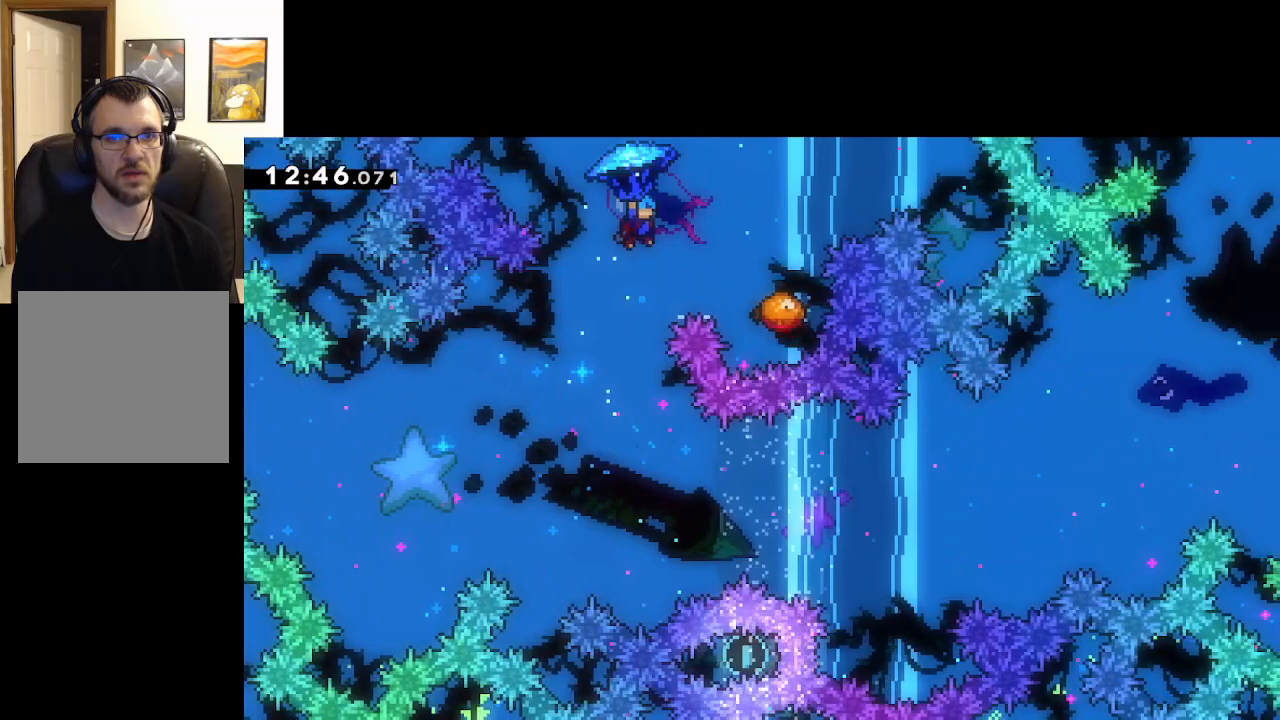
Gameplay with a controller (Xbox layout); each line is a JSON object with the inputs held at the frame after it. "events" lists button and stick changes between this image and that frame as [ms after this image, input, new state], when the widget could be followed in between.
{"buttons": ["A", "L2"], "left_stick": "center", "right_stick": "center", "events": [[167, "left_stick", "center"]]}
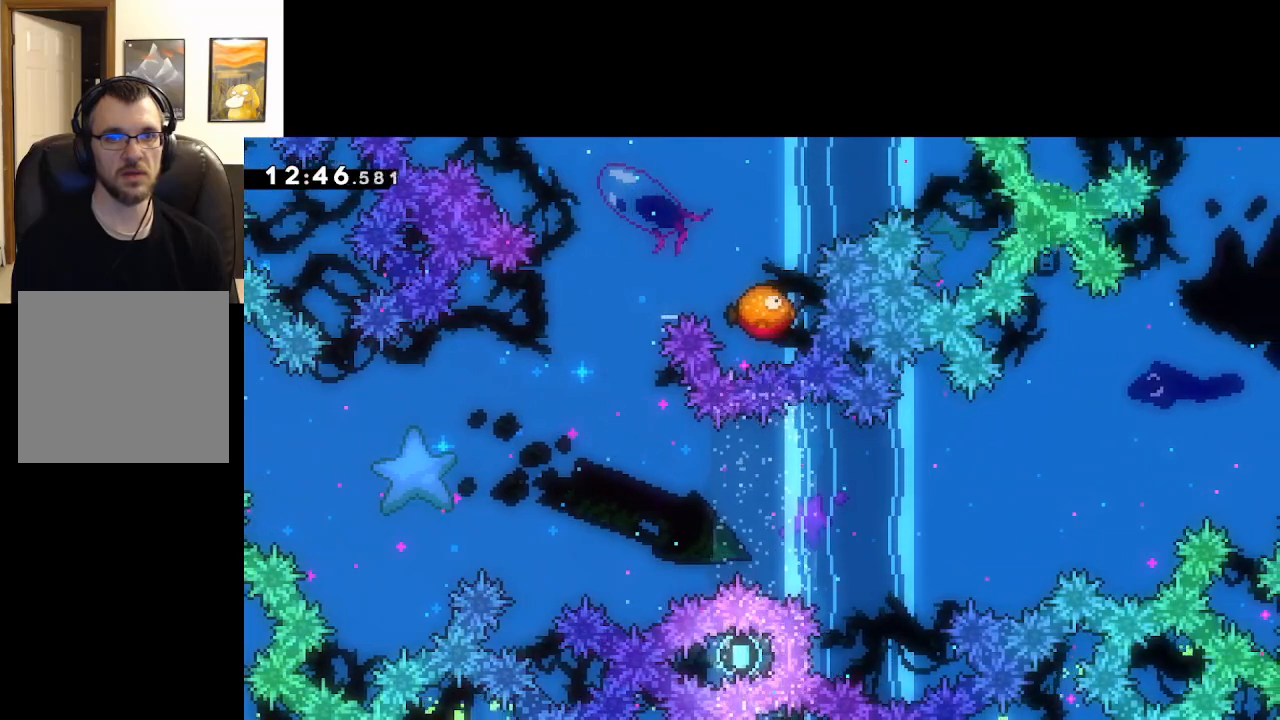
{"buttons": ["A", "L2"], "left_stick": "center", "right_stick": "center", "events": [[133, "left_stick", "right"], [300, "left_stick", "center"]]}
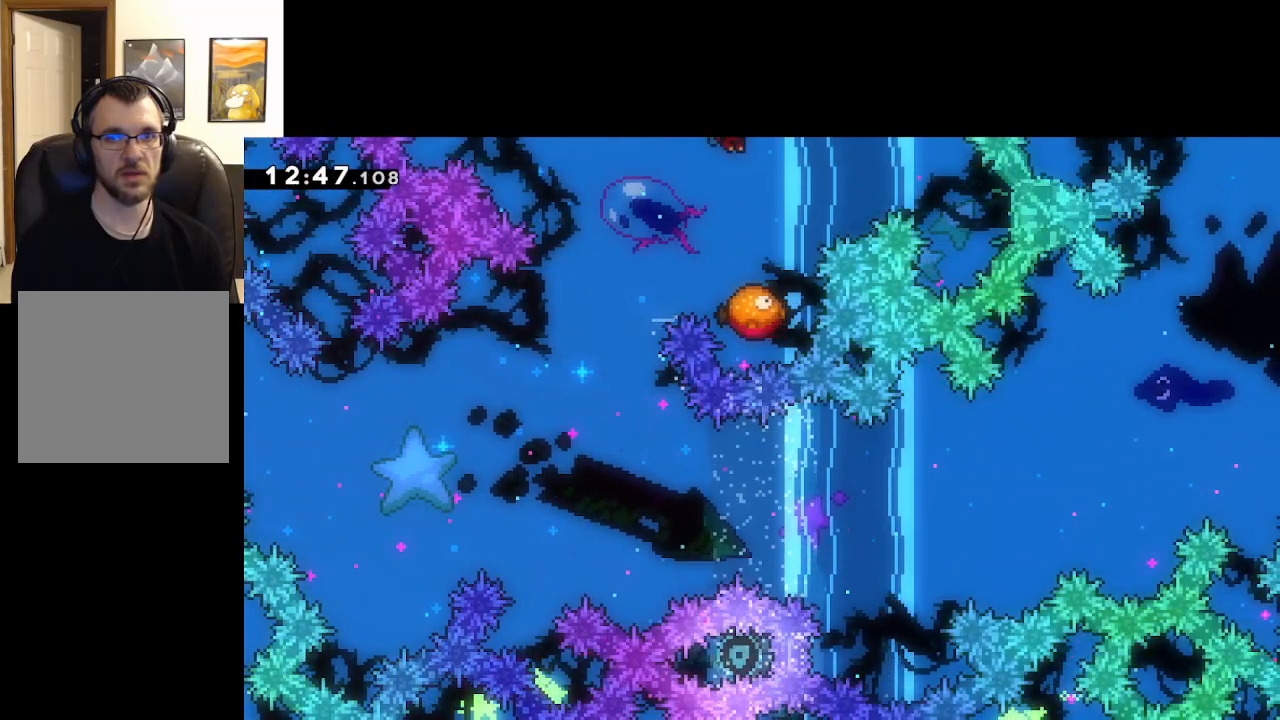
{"buttons": ["A", "L2"], "left_stick": "center", "right_stick": "center", "events": [[250, "left_stick", "right"], [433, "left_stick", "center"]]}
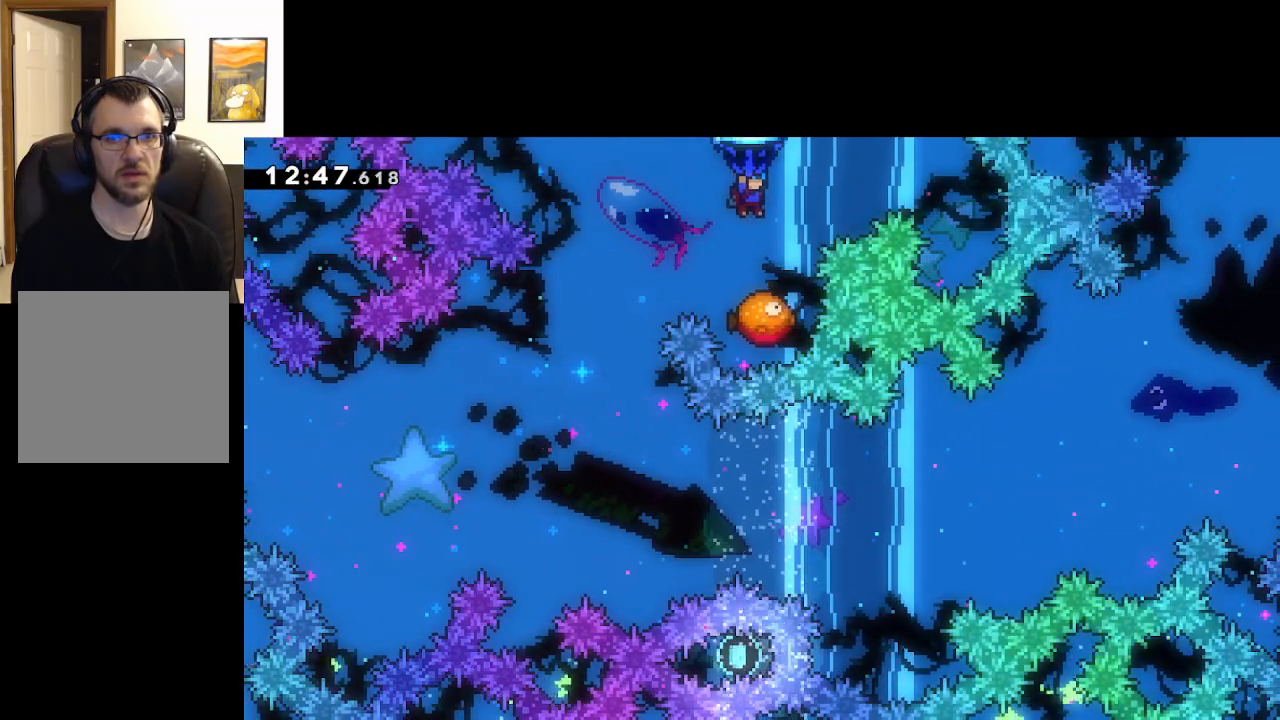
{"buttons": ["A", "L2"], "left_stick": "center", "right_stick": "center", "events": []}
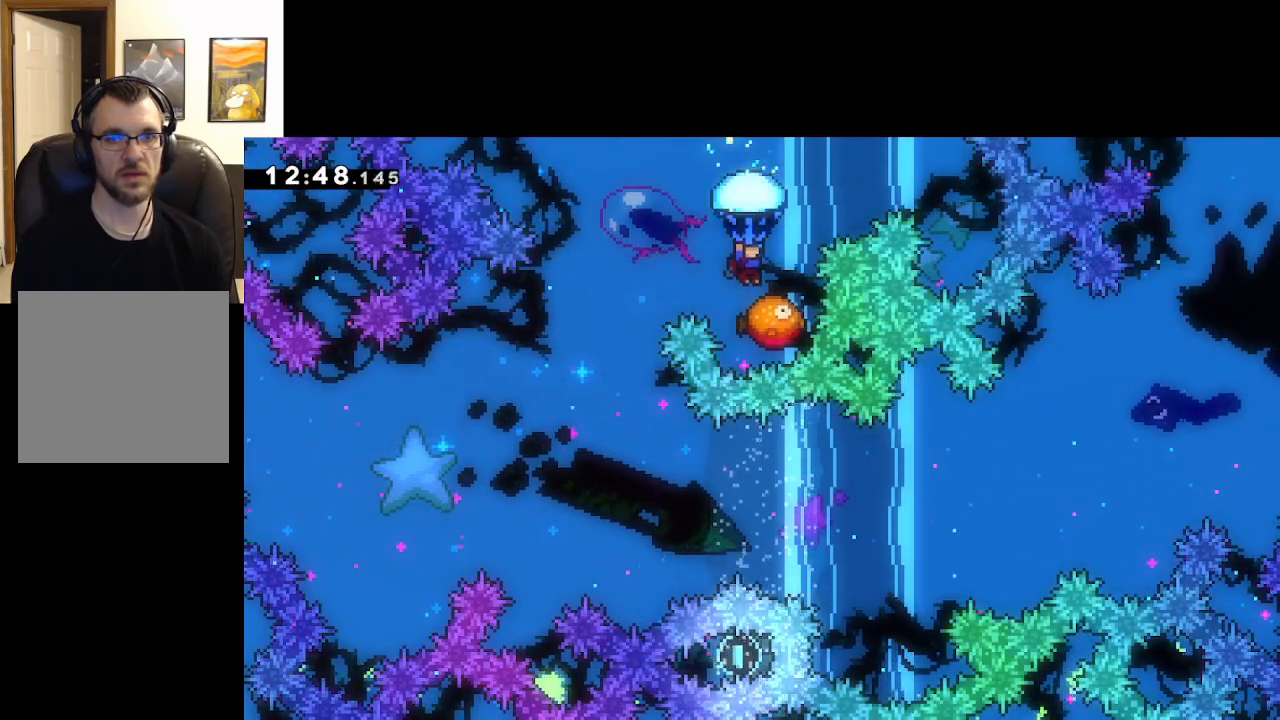
{"buttons": ["A", "L2"], "left_stick": "center", "right_stick": "center", "events": []}
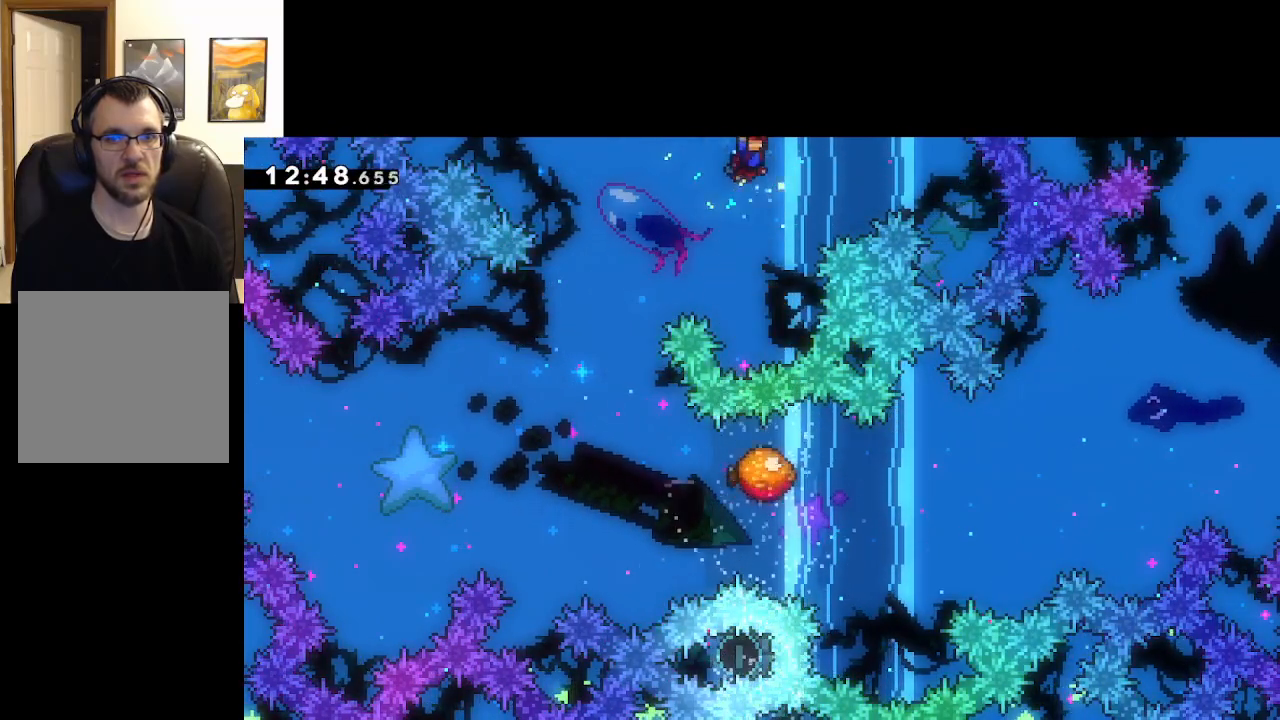
{"buttons": ["A", "L2"], "left_stick": "left", "right_stick": "center", "events": [[100, "left_stick", "left"]]}
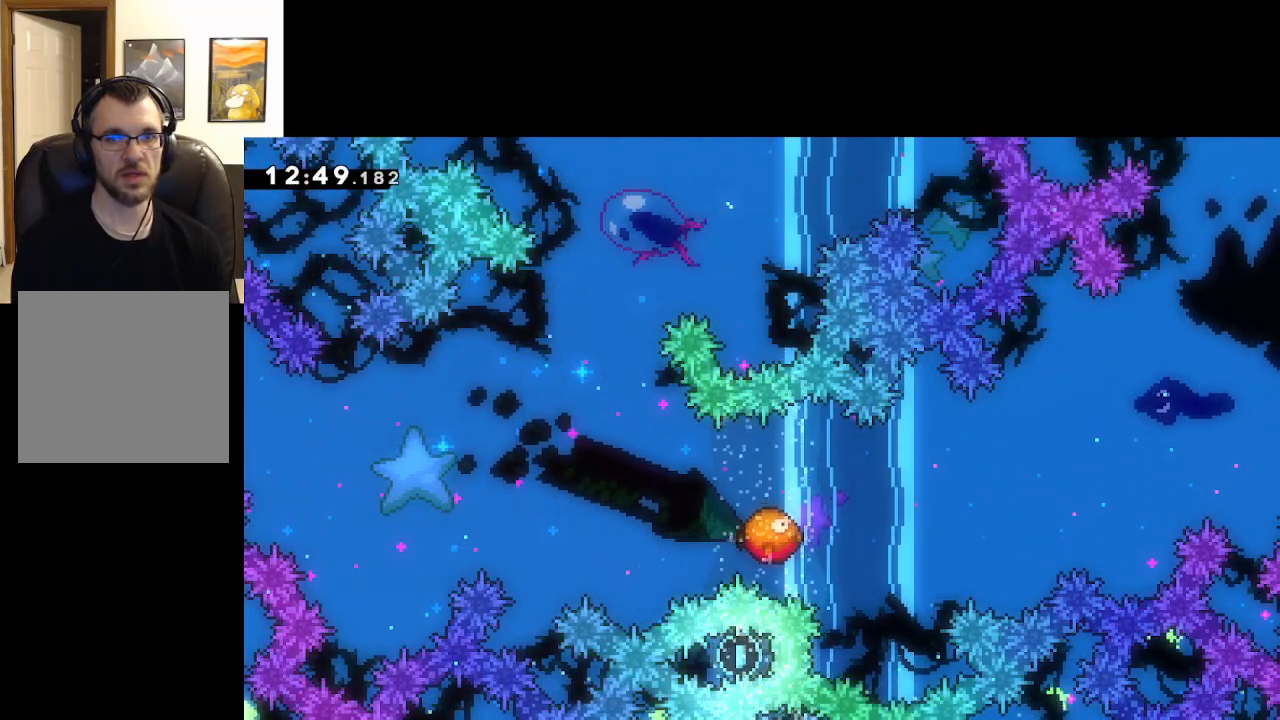
{"buttons": ["A", "L2"], "left_stick": "center", "right_stick": "center", "events": [[200, "left_stick", "center"]]}
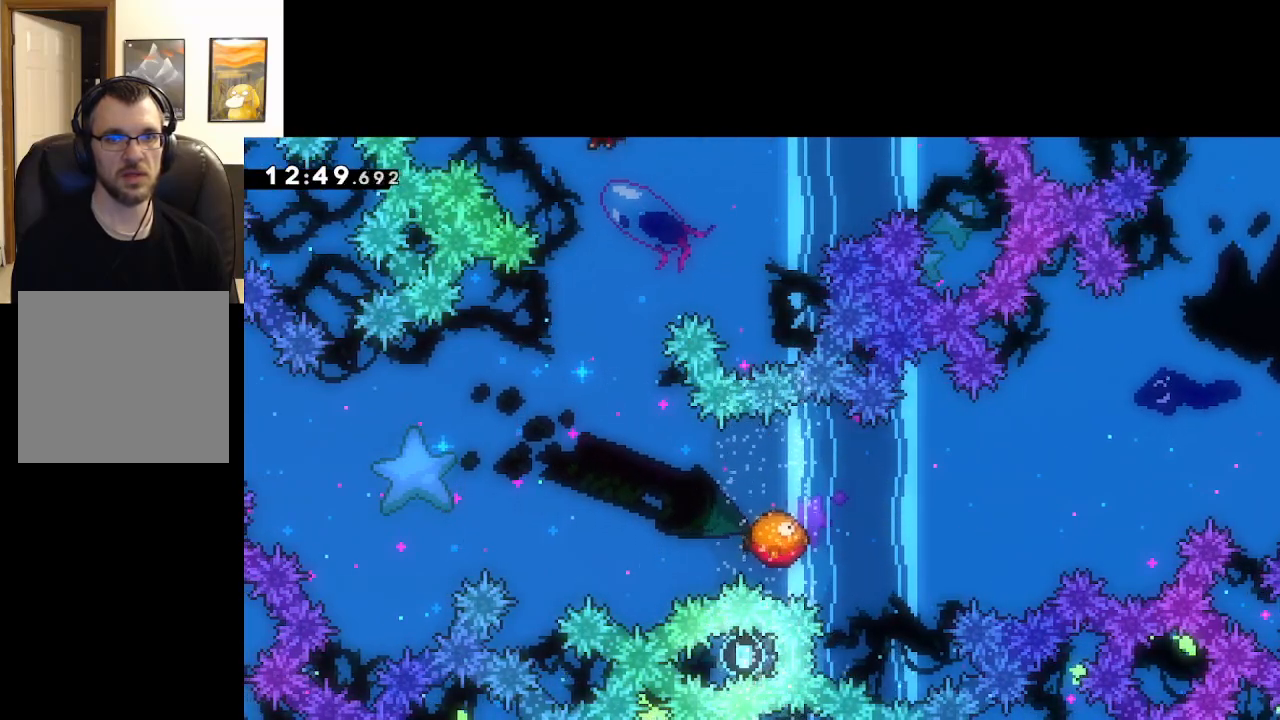
{"buttons": ["A", "L2"], "left_stick": "left", "right_stick": "center", "events": [[400, "left_stick", "left"]]}
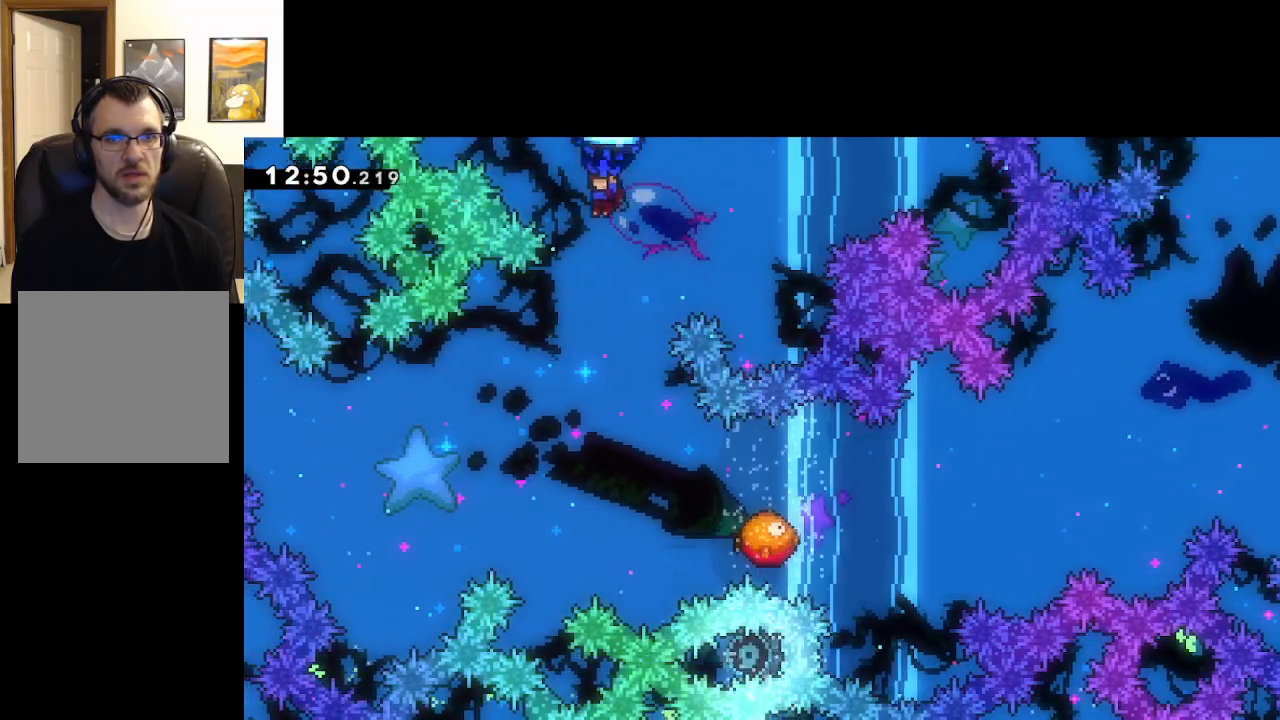
{"buttons": ["A", "L2"], "left_stick": "center", "right_stick": "center", "events": [[50, "left_stick", "right"], [200, "left_stick", "center"]]}
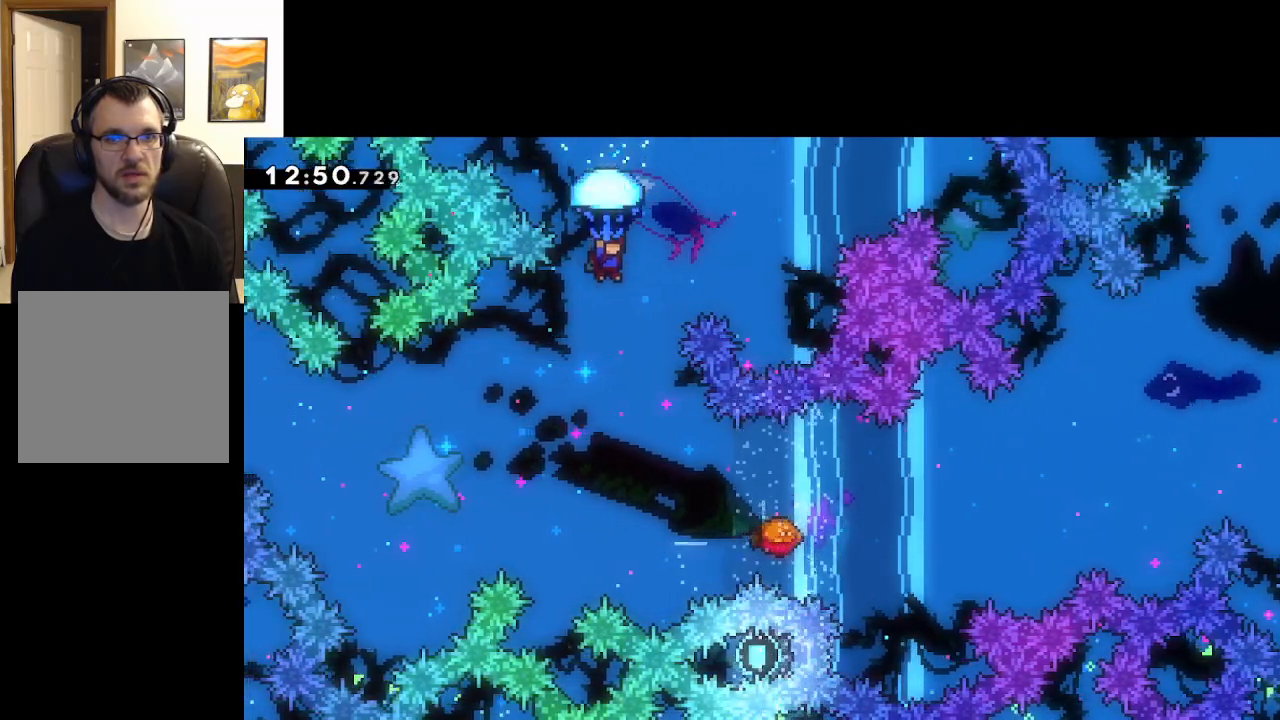
{"buttons": ["A"], "left_stick": "center", "right_stick": "center", "events": [[133, "left_stick", "right"], [300, "left_stick", "center"], [367, "L2", "up"]]}
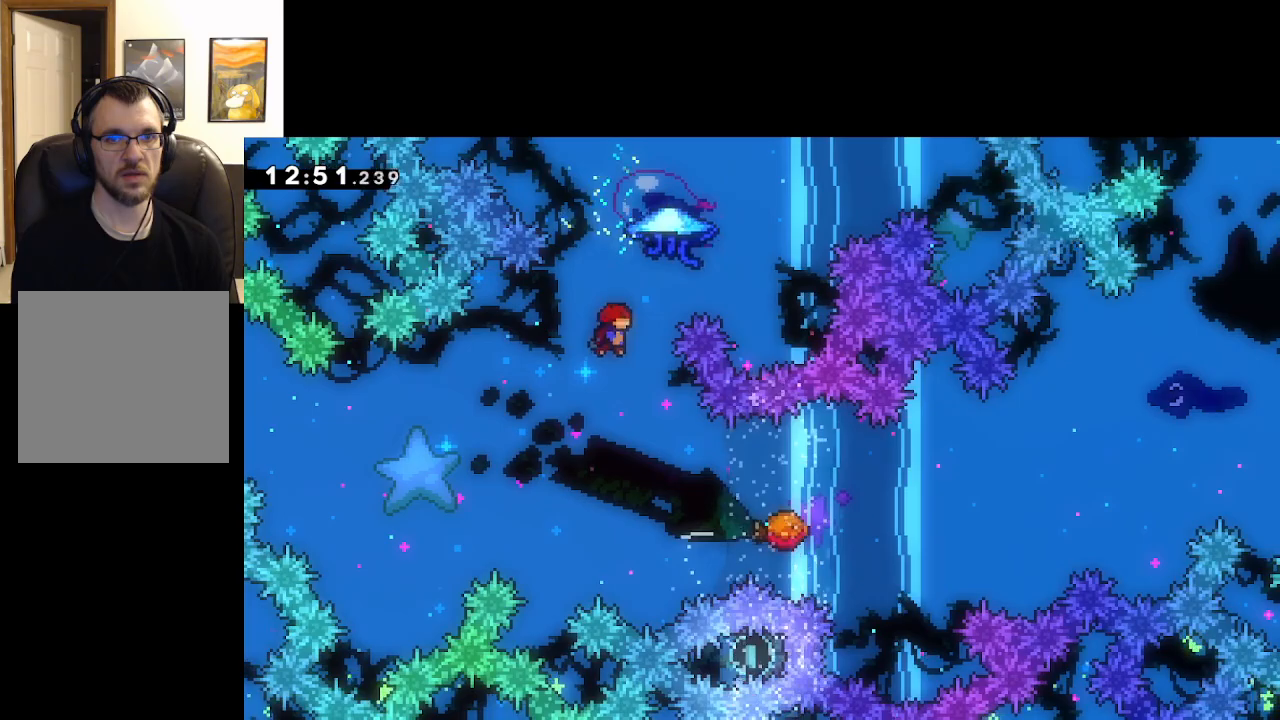
{"buttons": ["A", "X"], "left_stick": "right", "right_stick": "center", "events": [[217, "left_stick", "right"], [317, "X", "down"]]}
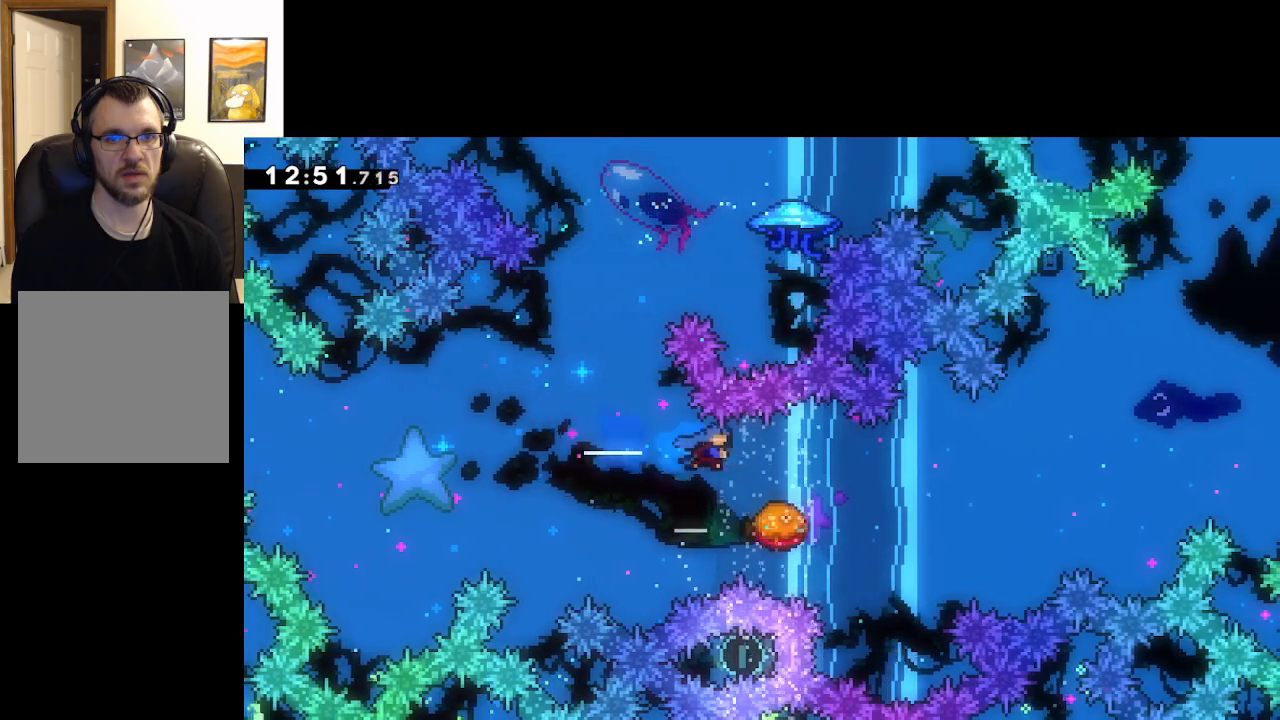
{"buttons": ["A"], "left_stick": "center", "right_stick": "center", "events": [[217, "left_stick", "center"], [300, "X", "up"]]}
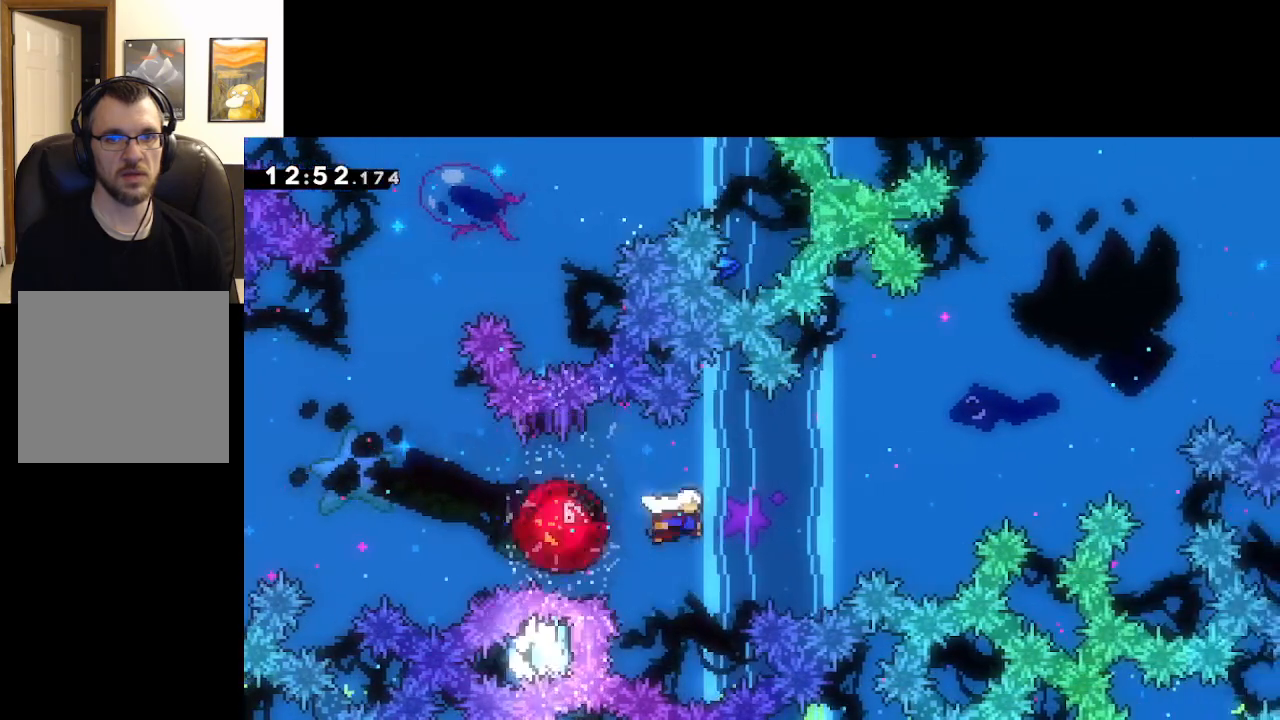
{"buttons": ["A", "X", "L3"], "left_stick": "up-left", "right_stick": "center", "events": [[167, "left_stick", "up-left"], [333, "X", "down"], [350, "L3", "down"]]}
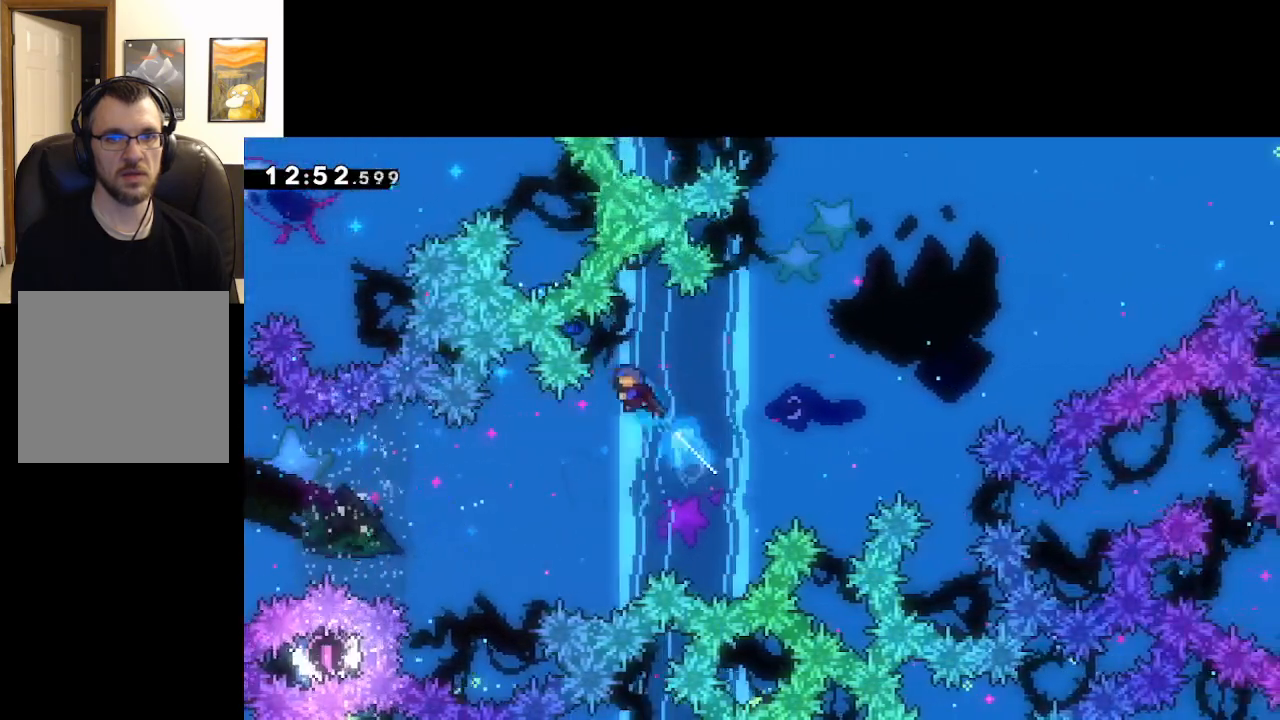
{"buttons": [], "left_stick": "right", "right_stick": "center", "events": [[17, "L3", "up"], [67, "left_stick", "right"], [367, "X", "up"], [433, "A", "up"]]}
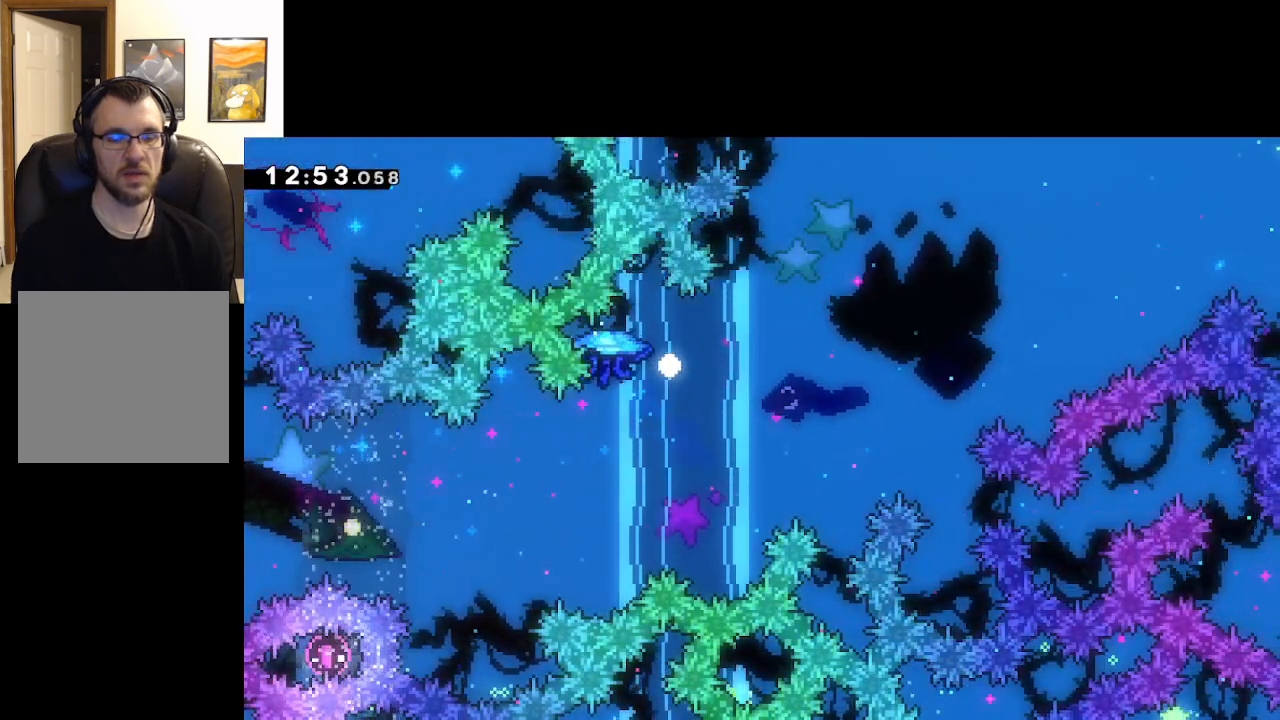
{"buttons": ["A"], "left_stick": "right", "right_stick": "center", "events": [[33, "A", "down"], [150, "A", "up"], [233, "A", "down"], [317, "A", "up"], [417, "A", "down"]]}
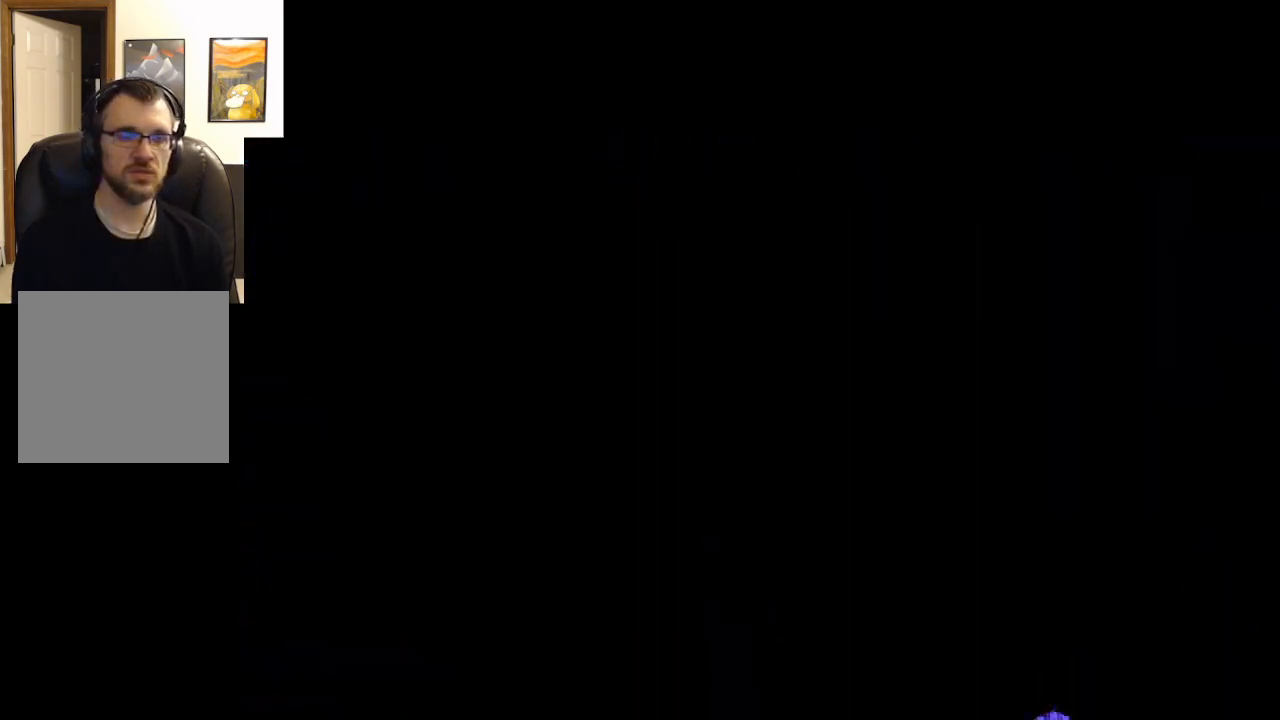
{"buttons": ["A"], "left_stick": "center", "right_stick": "center", "events": [[17, "A", "up"], [183, "A", "down"], [383, "left_stick", "center"]]}
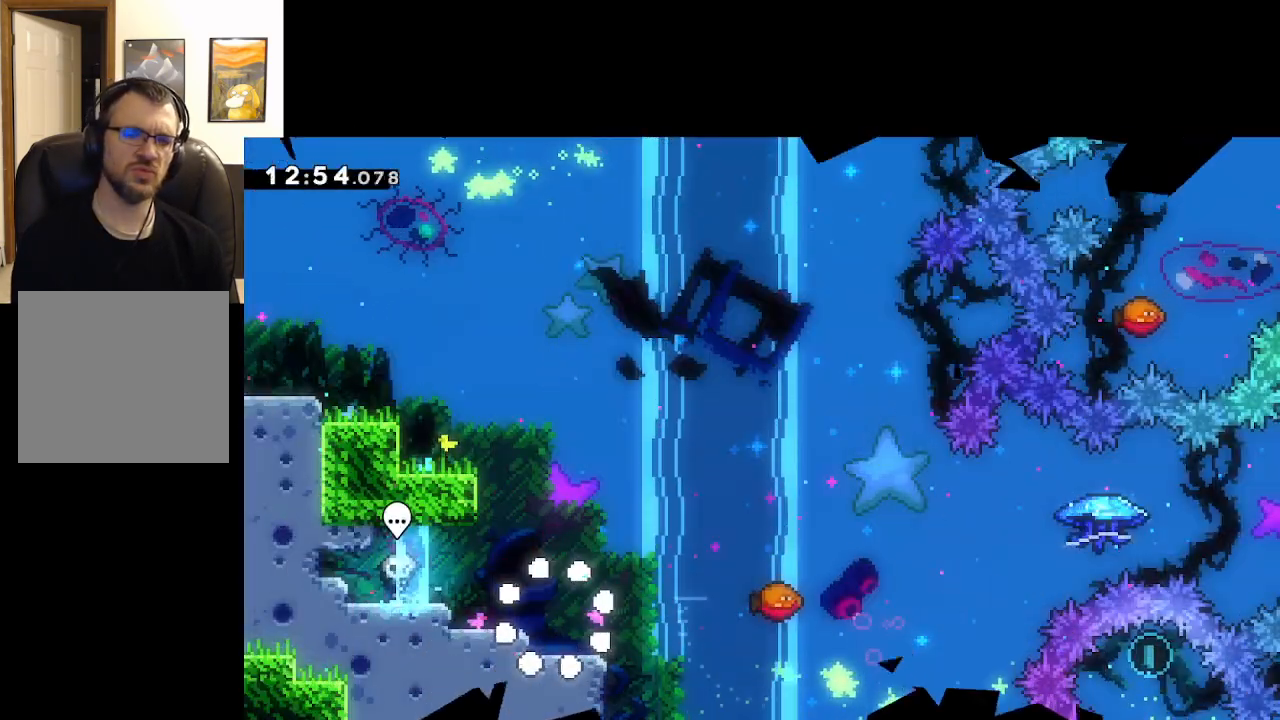
{"buttons": [], "left_stick": "center", "right_stick": "center", "events": [[50, "A", "up"]]}
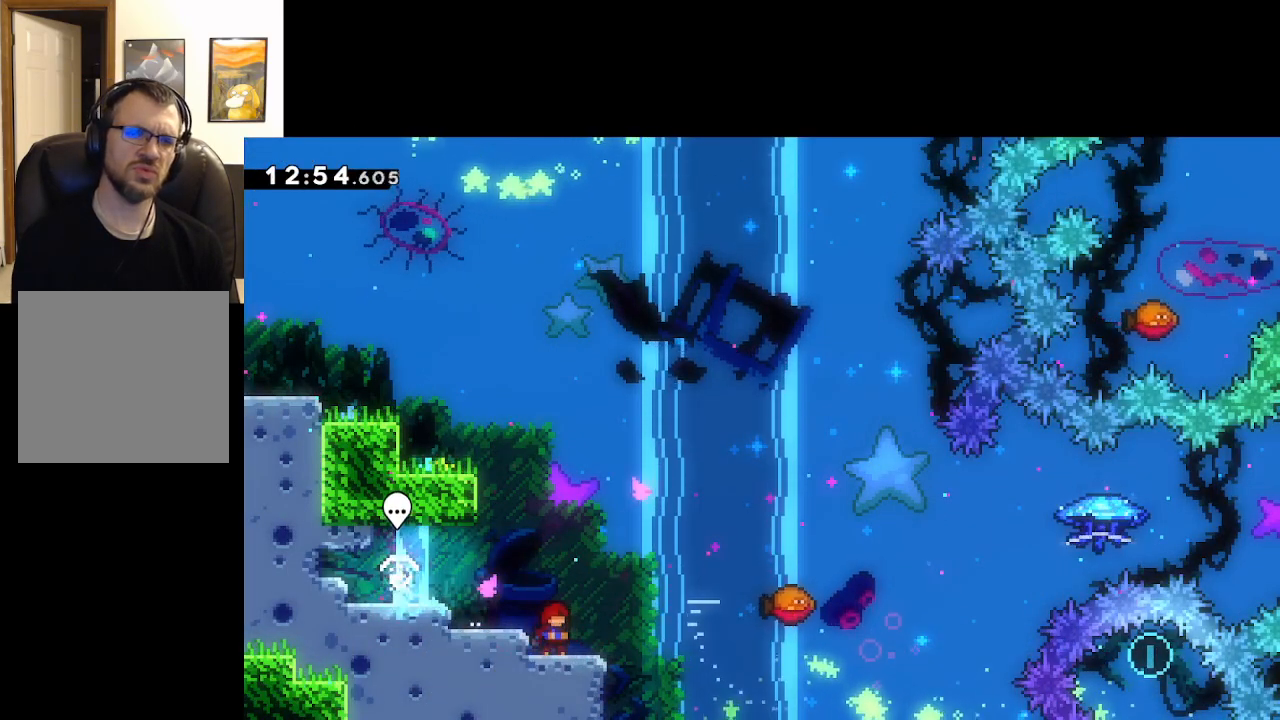
{"buttons": ["A"], "left_stick": "right", "right_stick": "center", "events": [[183, "A", "down"], [350, "left_stick", "right"]]}
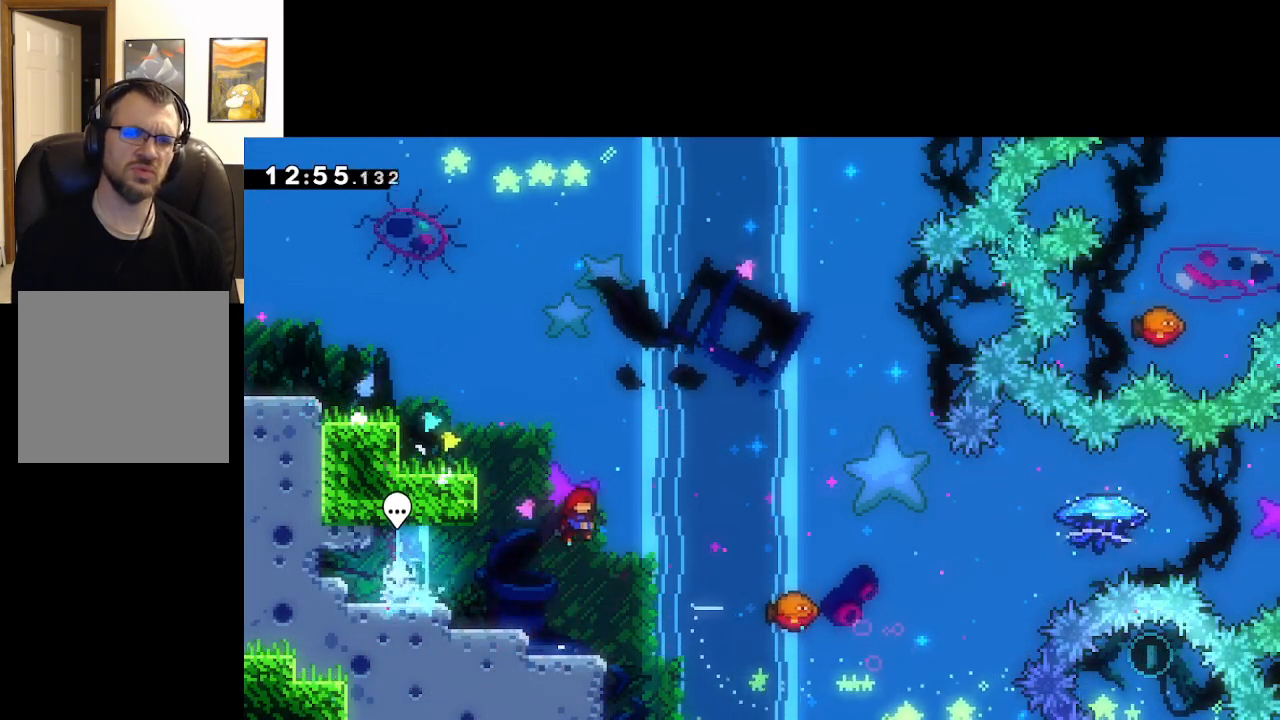
{"buttons": ["A", "X"], "left_stick": "right", "right_stick": "center", "events": [[83, "X", "down"]]}
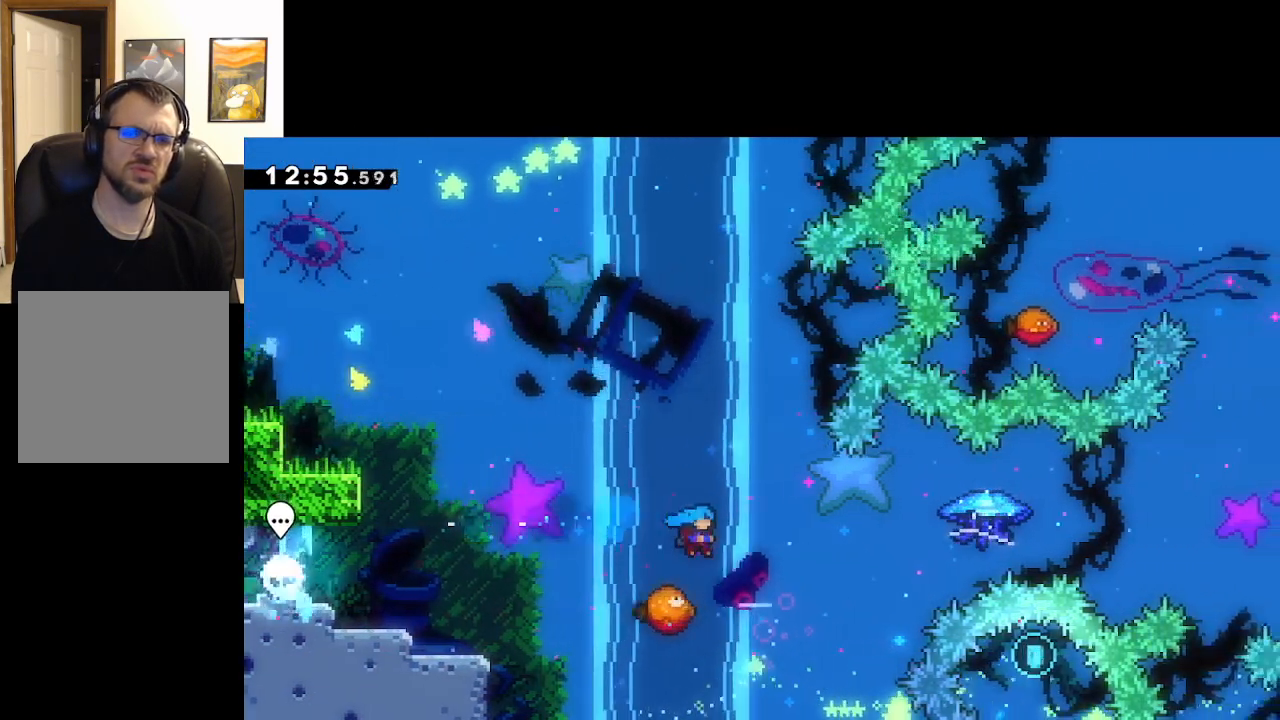
{"buttons": ["A"], "left_stick": "center", "right_stick": "center", "events": [[33, "X", "up"], [200, "left_stick", "center"]]}
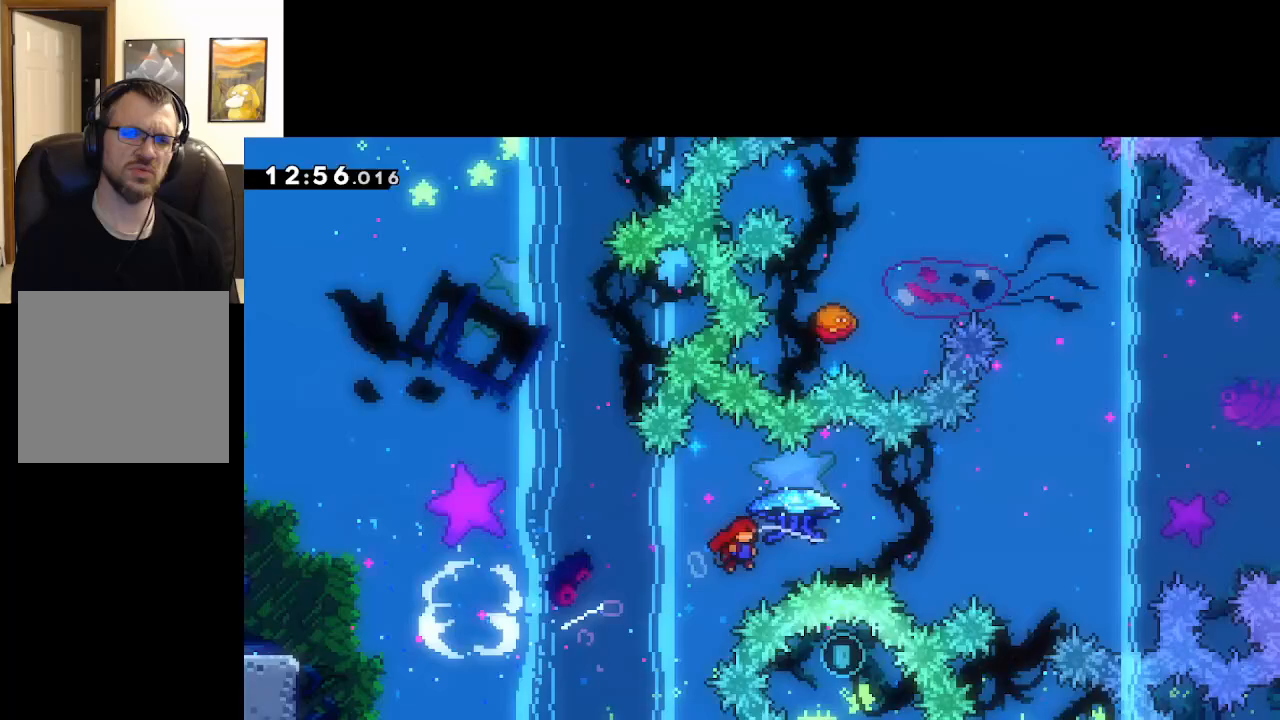
{"buttons": ["A", "L2"], "left_stick": "up-left", "right_stick": "center", "events": [[33, "left_stick", "right"], [183, "L2", "down"], [183, "left_stick", "up-right"], [383, "left_stick", "up-left"]]}
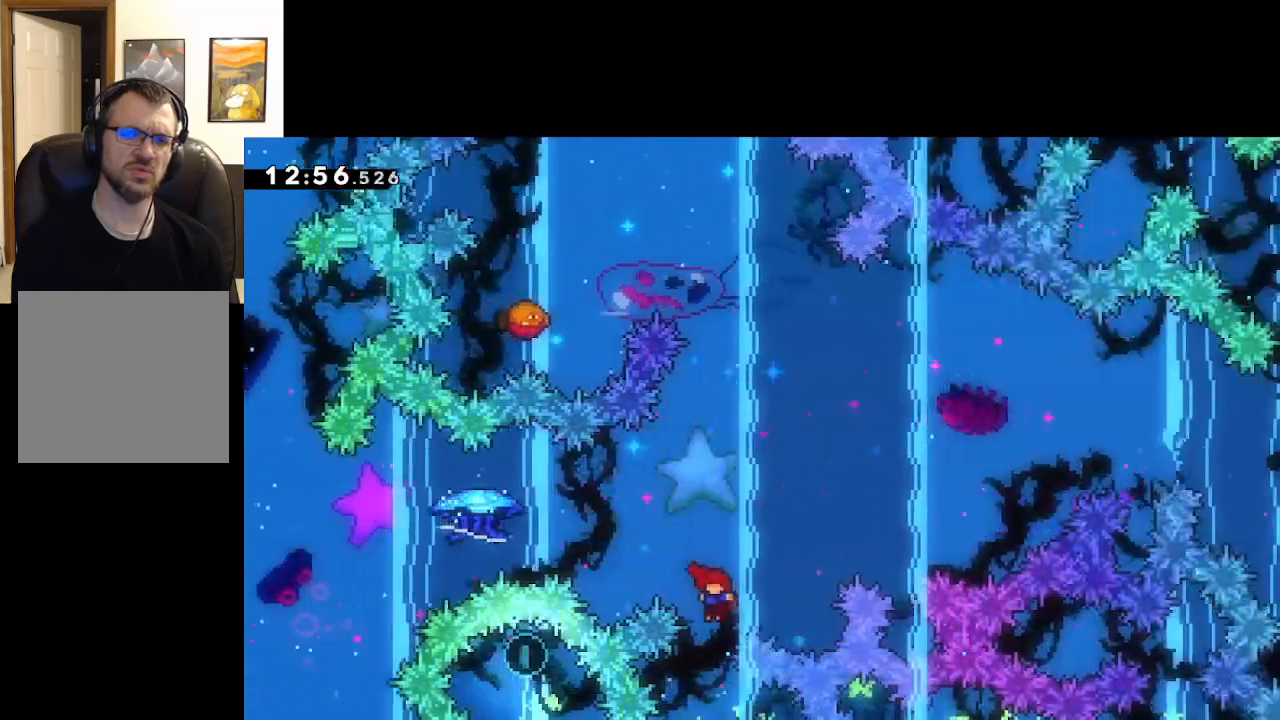
{"buttons": [], "left_stick": "center", "right_stick": "center", "events": [[117, "A", "up"], [117, "left_stick", "center"], [133, "L2", "up"], [267, "A", "down"], [317, "A", "up"], [417, "A", "down"], [483, "A", "up"]]}
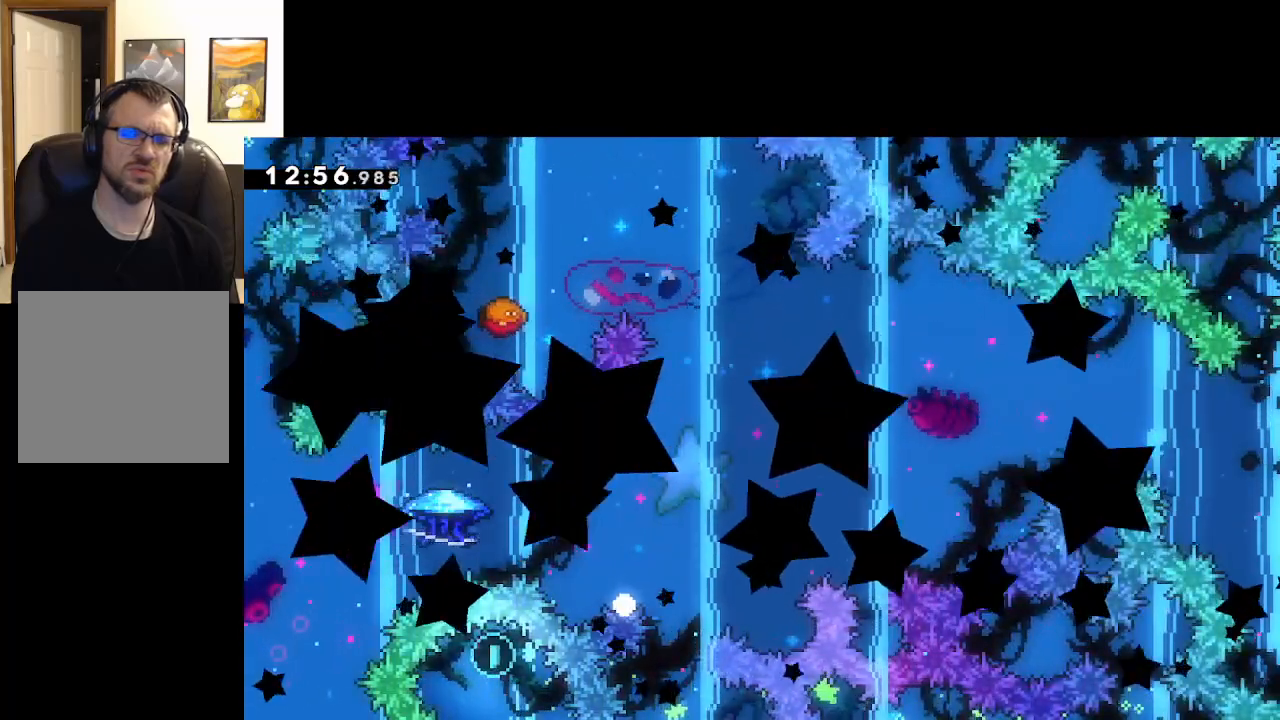
{"buttons": [], "left_stick": "center", "right_stick": "center", "events": [[67, "A", "down"], [167, "A", "up"], [250, "A", "down"], [350, "A", "up"]]}
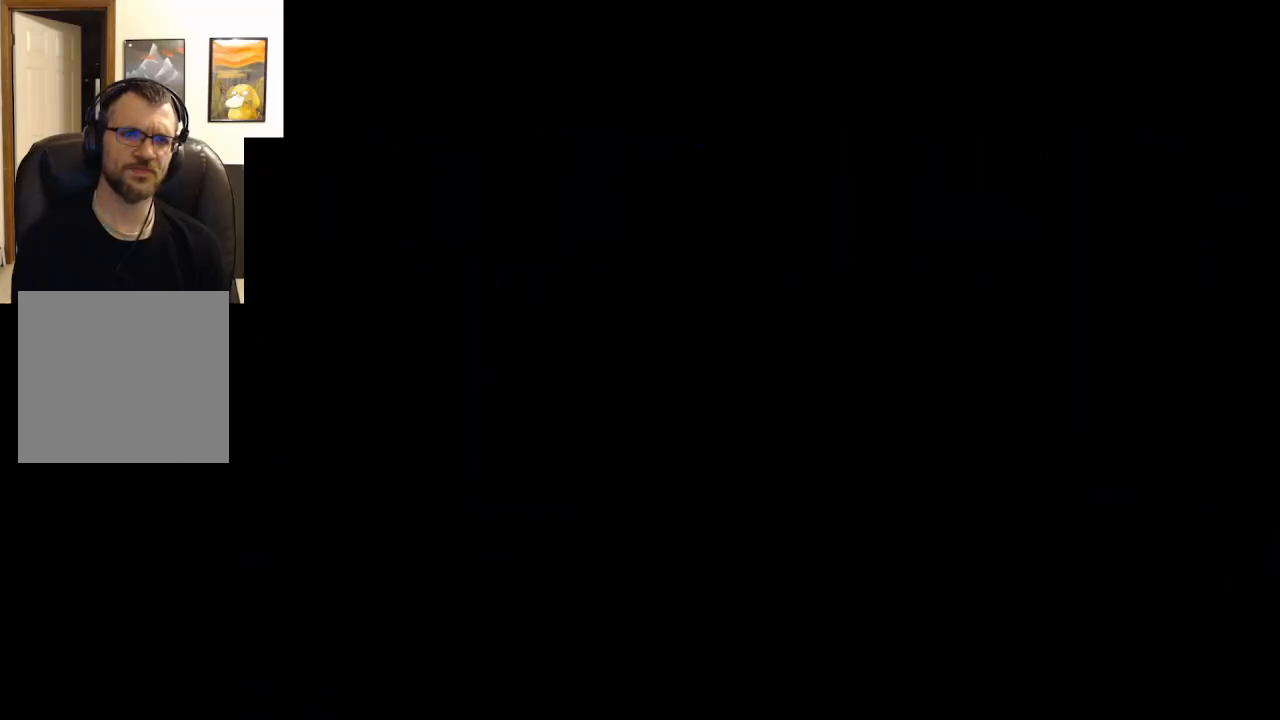
{"buttons": [], "left_stick": "center", "right_stick": "center", "events": []}
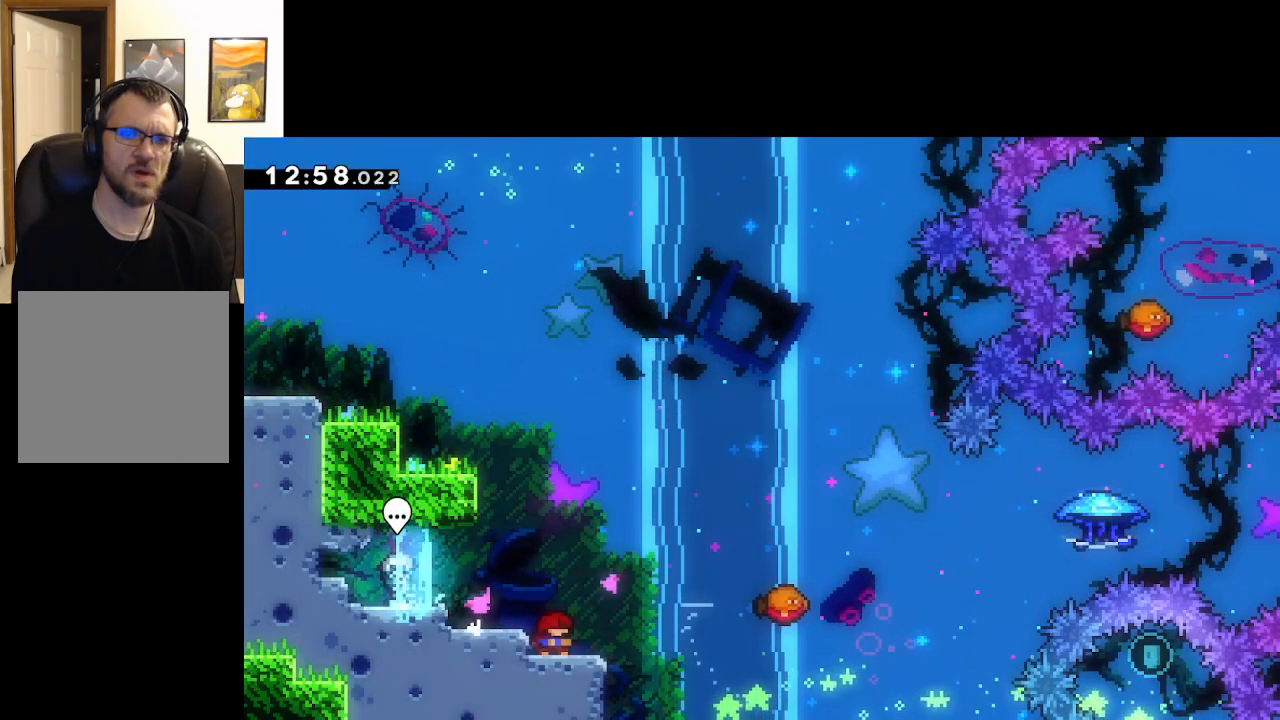
{"buttons": ["A"], "left_stick": "center", "right_stick": "center", "events": [[400, "A", "down"]]}
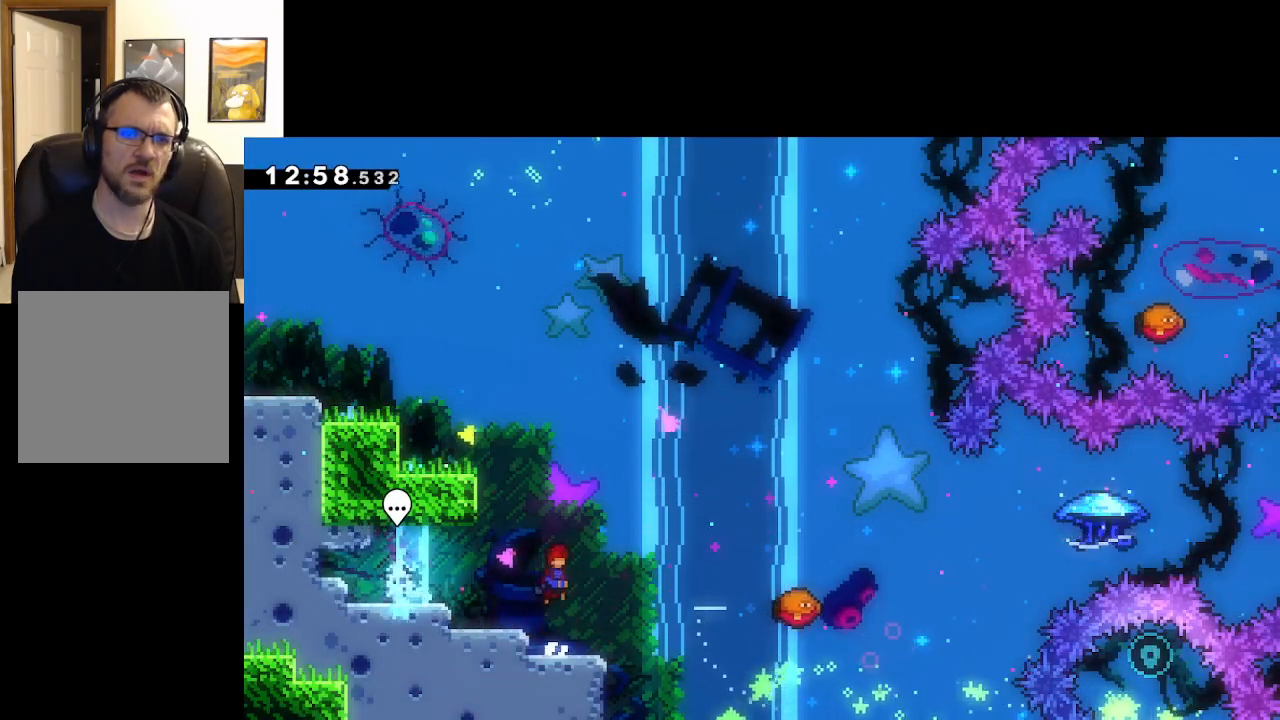
{"buttons": ["A", "X"], "left_stick": "right", "right_stick": "center", "events": [[33, "left_stick", "right"], [217, "X", "down"]]}
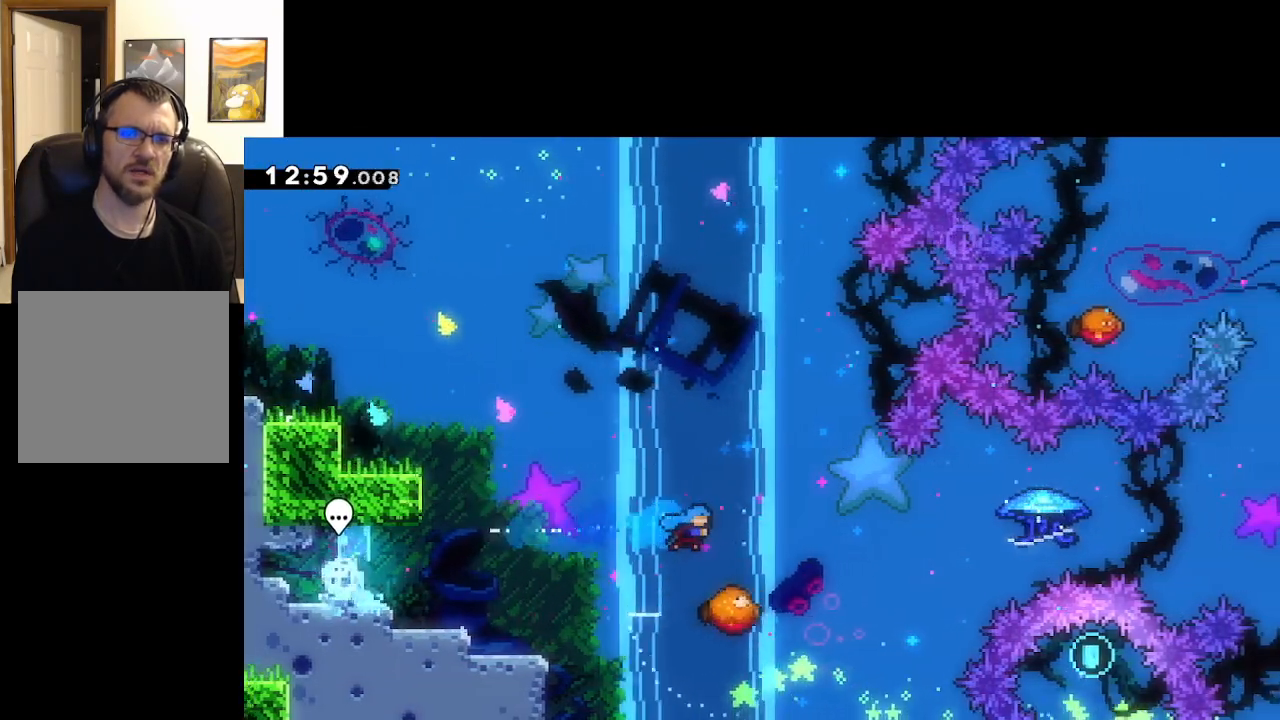
{"buttons": ["A", "L2"], "left_stick": "up-right", "right_stick": "center", "events": [[150, "X", "up"], [183, "left_stick", "center"], [300, "left_stick", "right"], [433, "L2", "down"], [483, "left_stick", "up-right"]]}
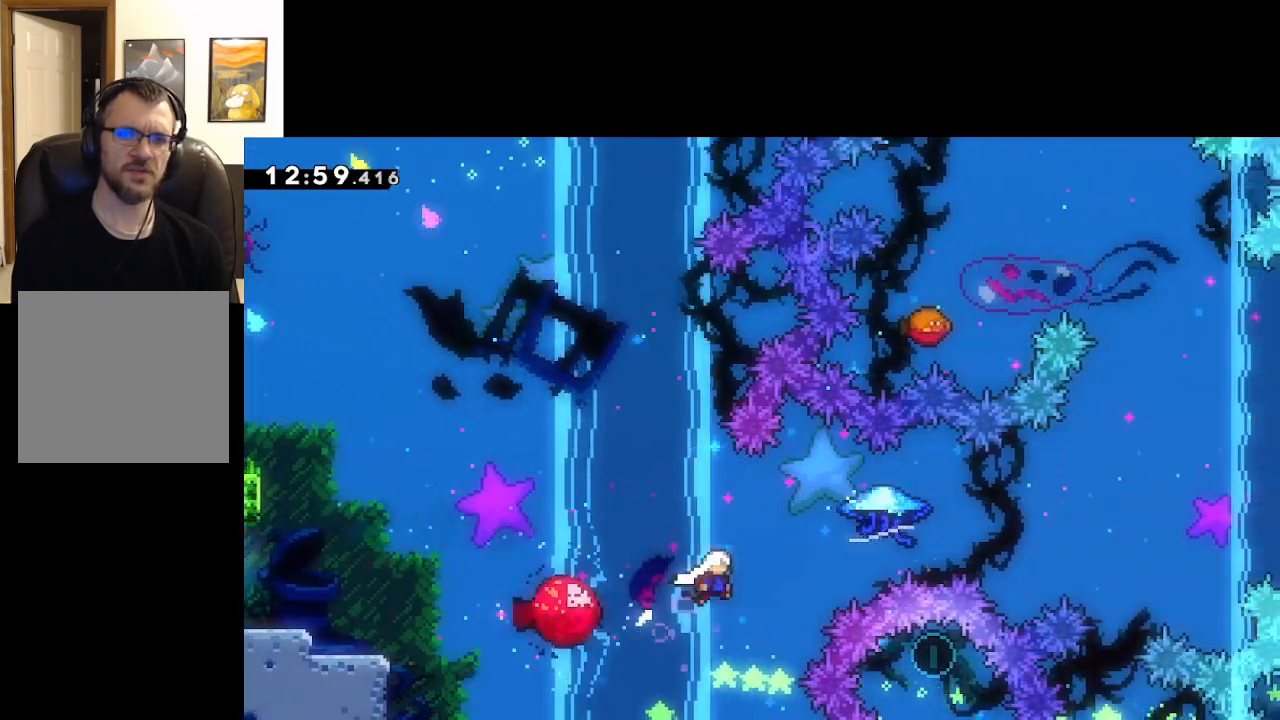
{"buttons": ["A", "L2"], "left_stick": "up-left", "right_stick": "center", "events": [[283, "left_stick", "up-left"]]}
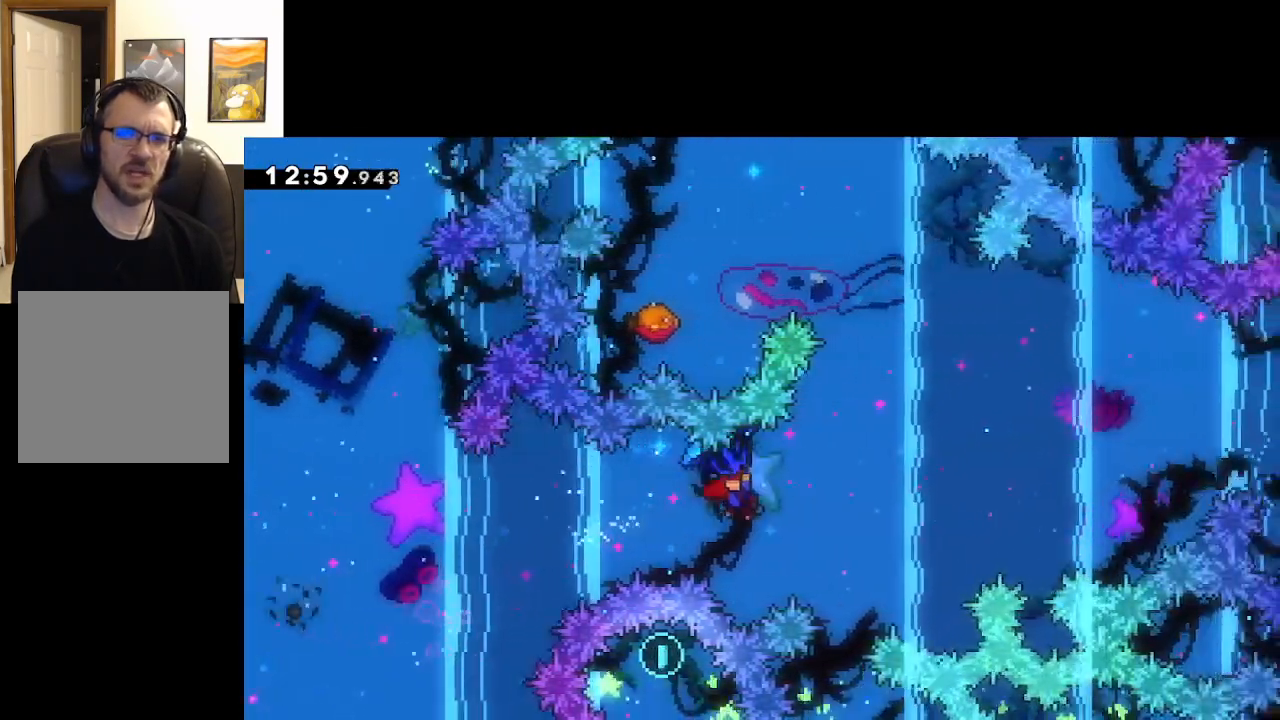
{"buttons": ["A", "L2"], "left_stick": "up-left", "right_stick": "center", "events": []}
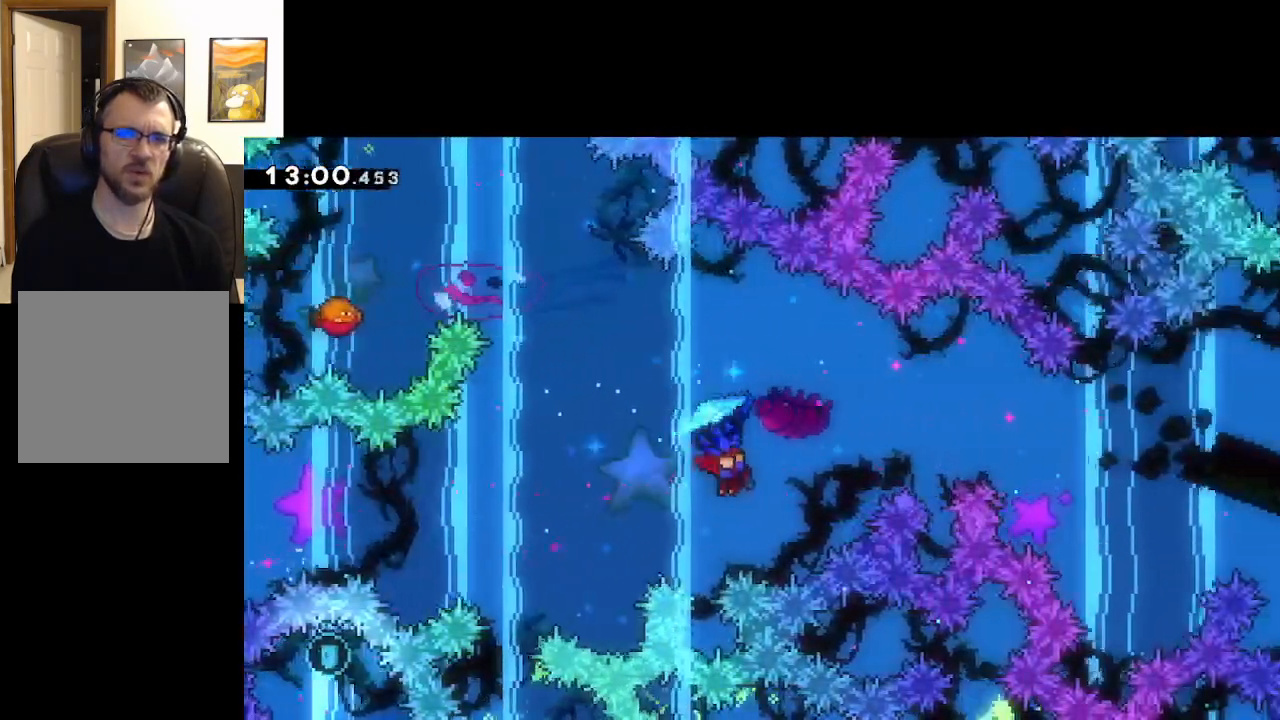
{"buttons": ["A", "L2"], "left_stick": "up-left", "right_stick": "center", "events": []}